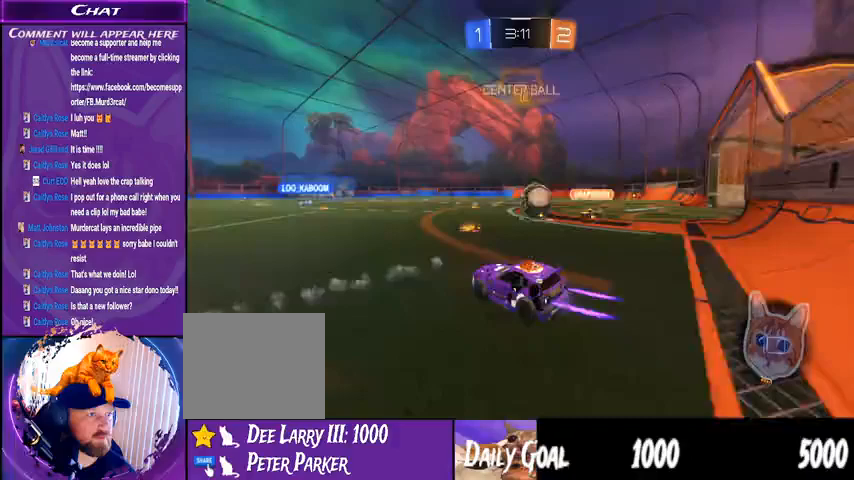
Gameplay with a controller (PlayStation layout); each line is a JSON object with the inputs held at the frame after it. "events" lists button and stick changes between this image and that frame as [ms after this image, input, new state], when the widget could be followed in between. Not read: HOME L1 R1.
{"buttons": ["R2"], "left_stick": "left", "right_stick": "center", "events": [[67, "CROSS", "down"], [67, "left_stick", "center"], [167, "CROSS", "up"], [200, "left_stick", "left"]]}
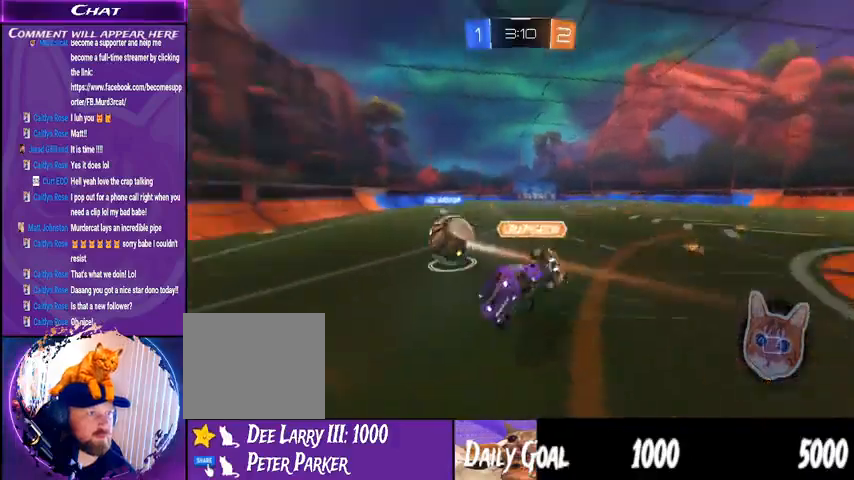
{"buttons": ["R2"], "left_stick": "left", "right_stick": "center", "events": []}
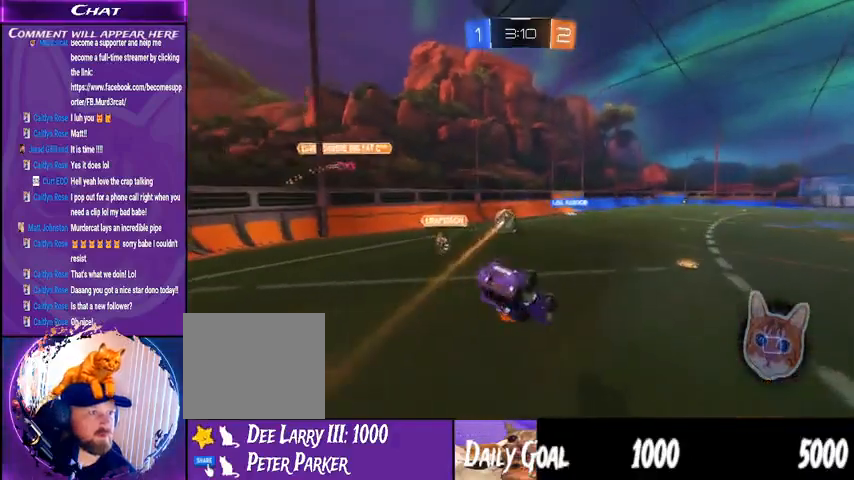
{"buttons": ["R2"], "left_stick": "left", "right_stick": "center", "events": [[33, "left_stick", "center"], [300, "left_stick", "left"]]}
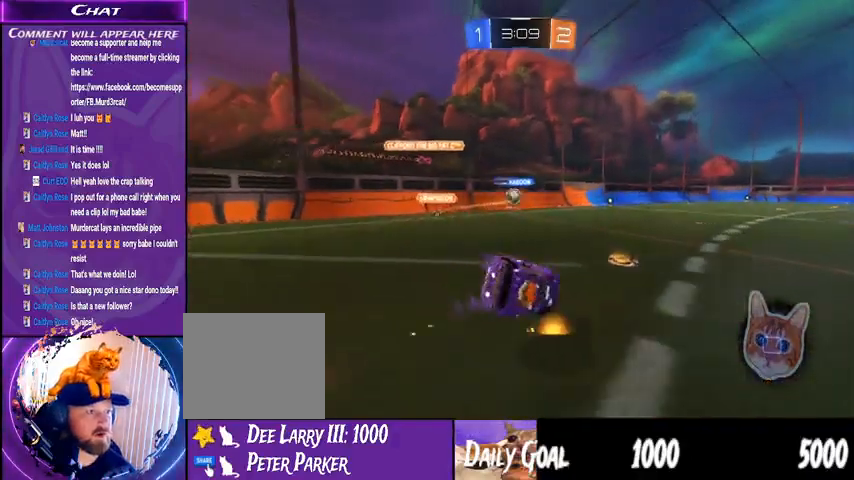
{"buttons": ["R2"], "left_stick": "down-right", "right_stick": "center"}